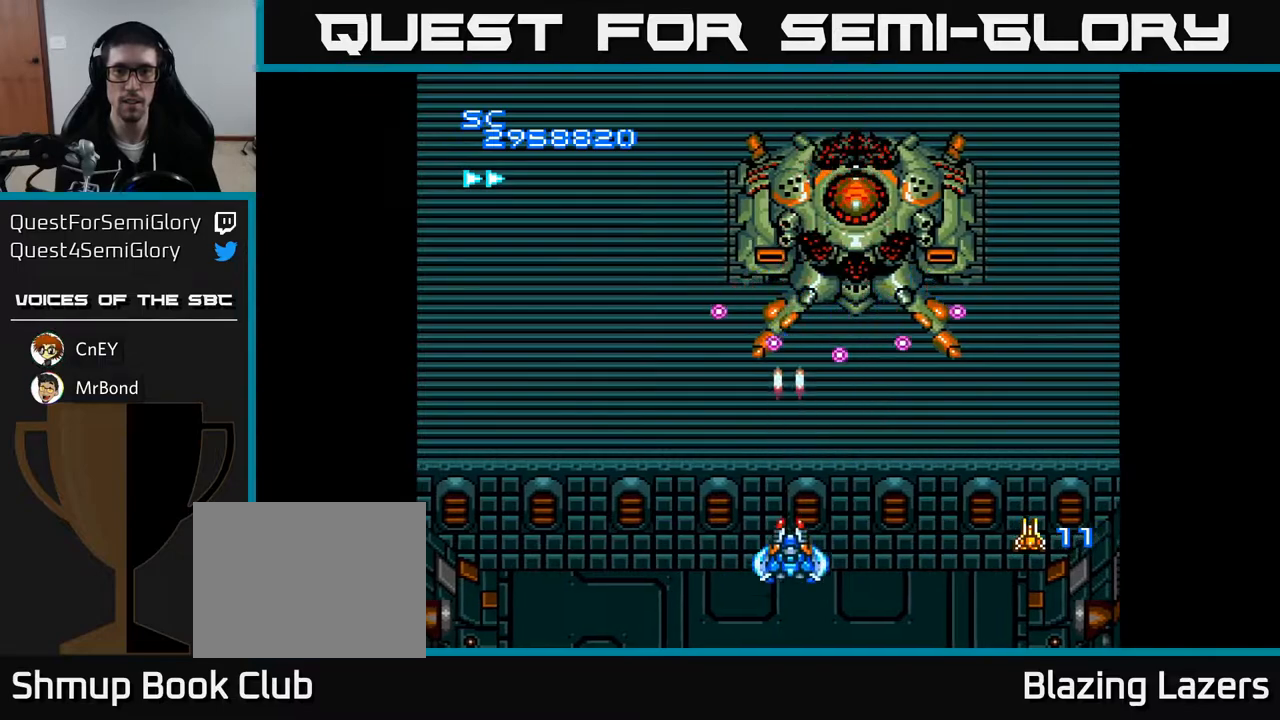
Gameplay with a controller (Xbox layout); each line is a JSON object with the inputs held at the frame after it. "events" lists button and stick changes between this image and that frame as [ms after this image, input, new state], when the widget could be followed in between. Not read: left_stick.
{"buttons": ["A", "DPAD_UP"], "right_stick": "center", "events": [[33, "DPAD_DOWN", "up"], [450, "DPAD_UP", "down"]]}
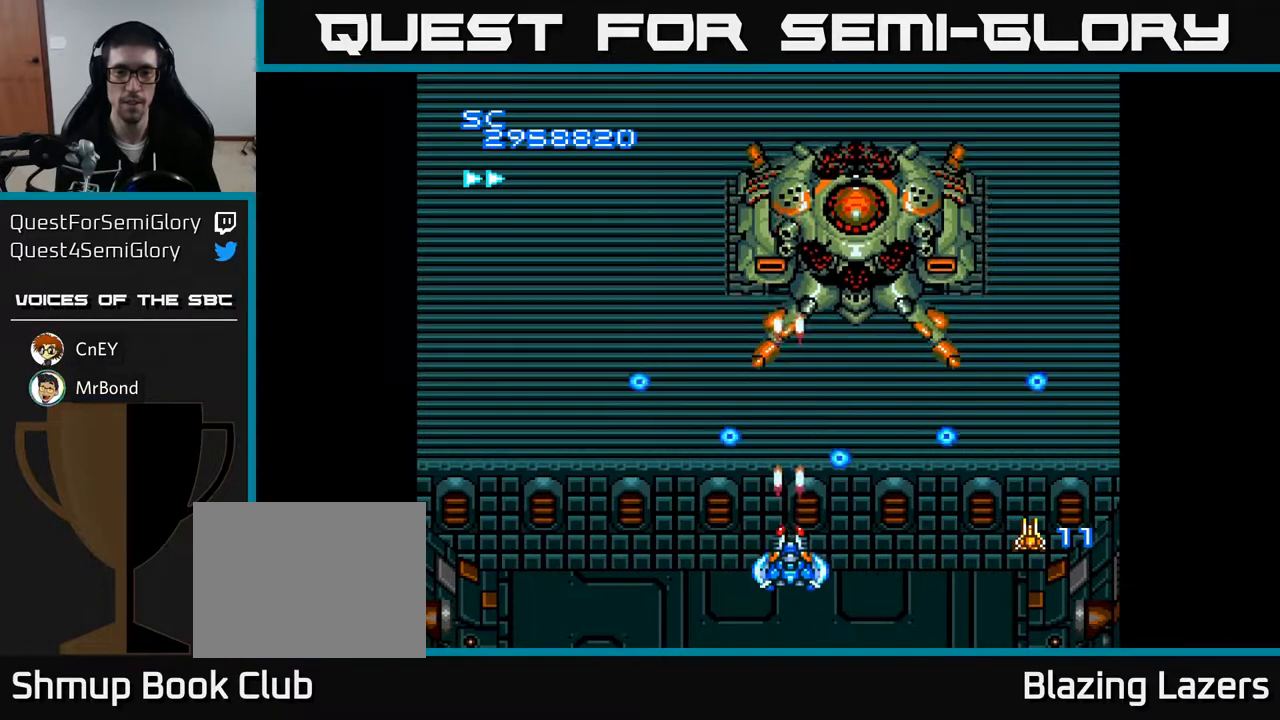
{"buttons": ["A"], "right_stick": "center", "events": [[267, "DPAD_UP", "up"]]}
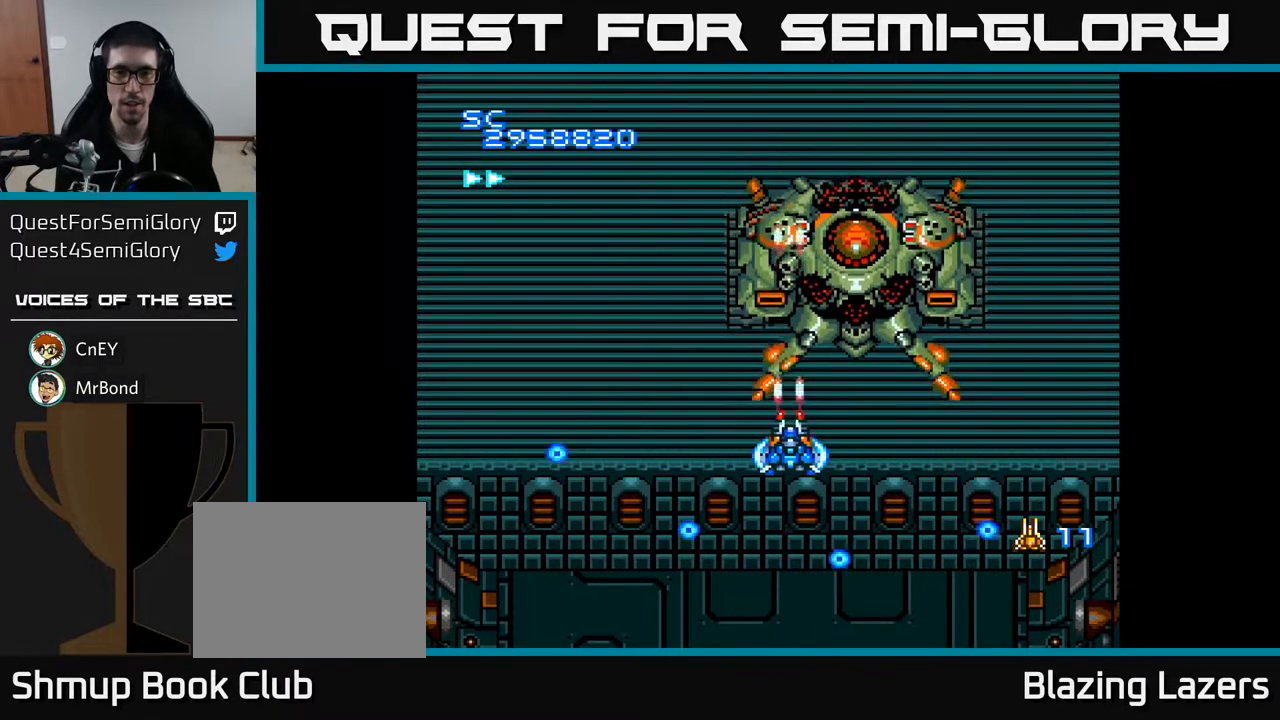
{"buttons": ["A"], "right_stick": "center", "events": []}
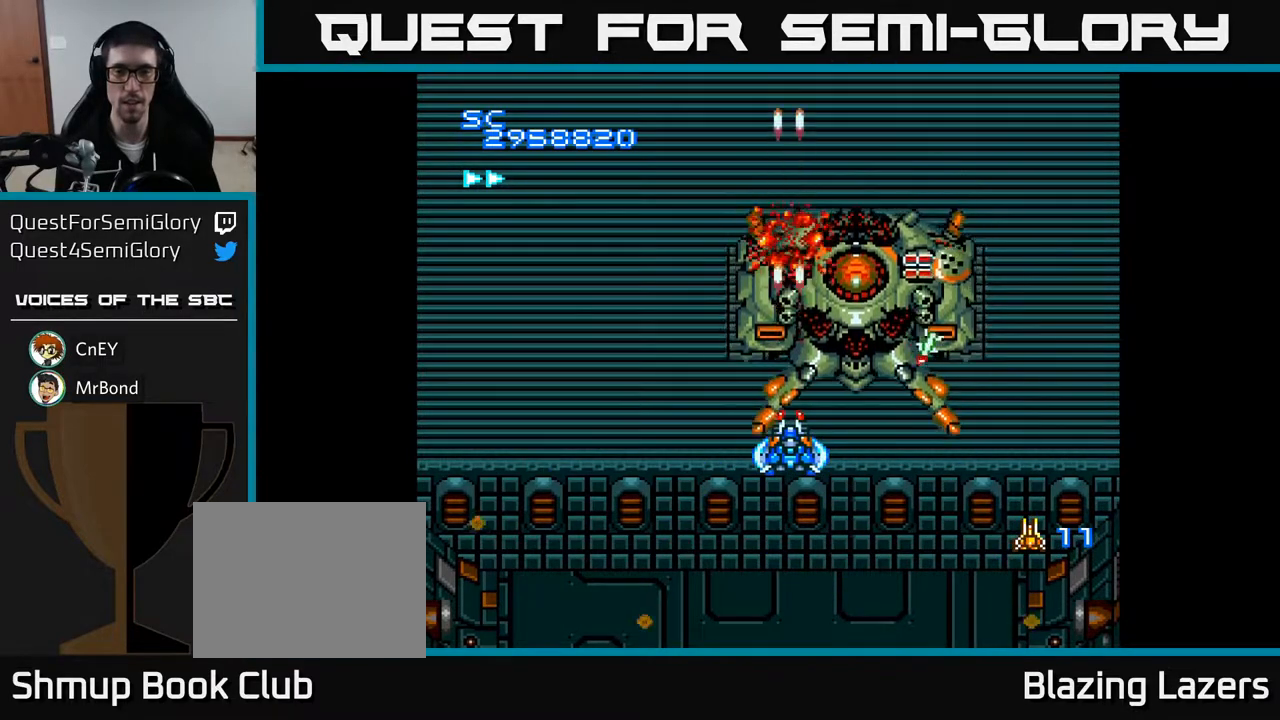
{"buttons": ["A", "DPAD_UP"], "right_stick": "center", "events": [[17, "DPAD_DOWN", "down"], [83, "DPAD_RIGHT", "down"], [133, "DPAD_RIGHT", "up"], [300, "DPAD_RIGHT", "down"], [417, "DPAD_DOWN", "up"], [467, "DPAD_RIGHT", "up"], [483, "DPAD_UP", "down"]]}
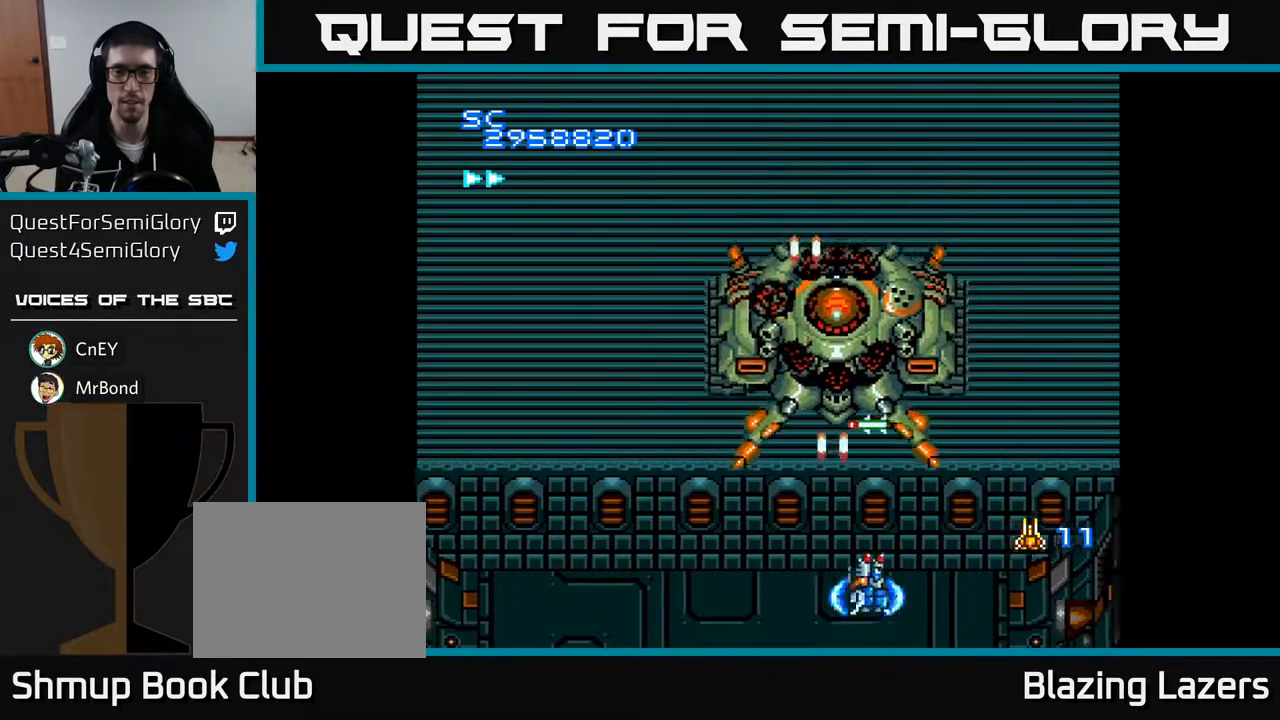
{"buttons": ["A"], "right_stick": "center", "events": [[33, "DPAD_LEFT", "down"], [117, "DPAD_LEFT", "up"], [117, "DPAD_UP", "up"], [133, "DPAD_RIGHT", "down"], [267, "DPAD_RIGHT", "up"], [333, "DPAD_DOWN", "down"], [467, "DPAD_DOWN", "up"]]}
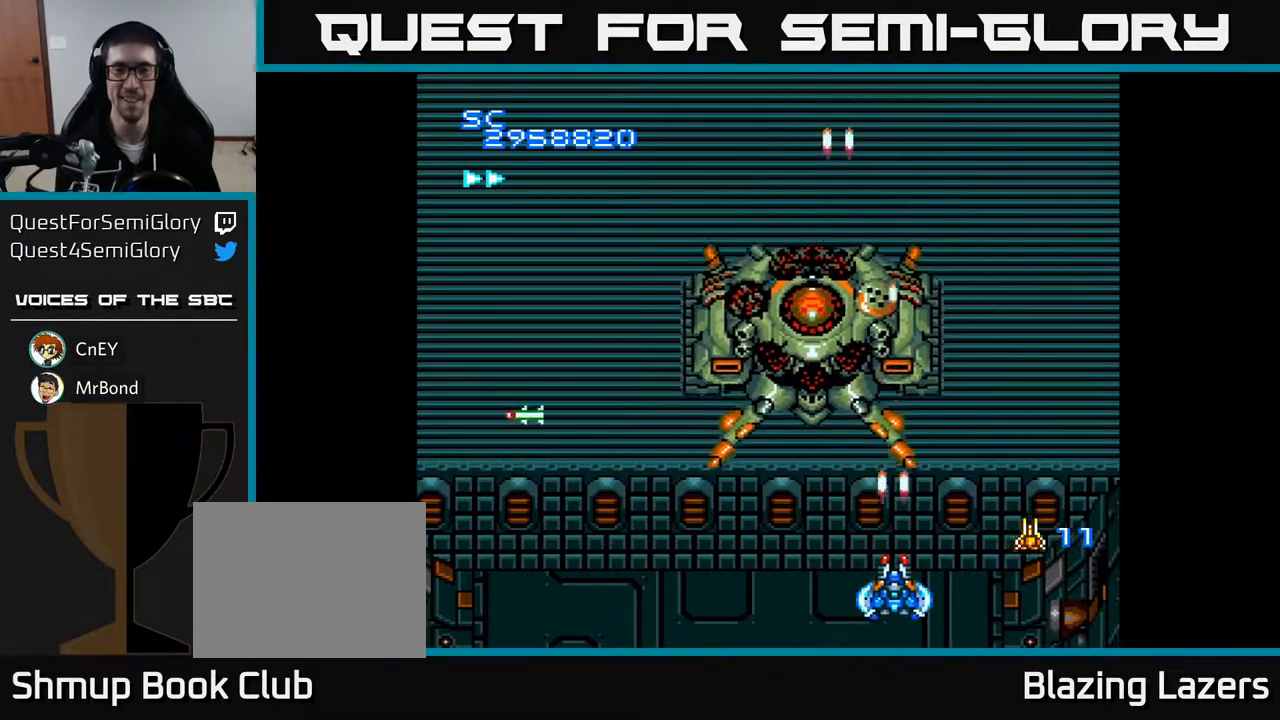
{"buttons": ["A"], "right_stick": "center", "events": [[217, "DPAD_LEFT", "down"], [400, "DPAD_LEFT", "up"]]}
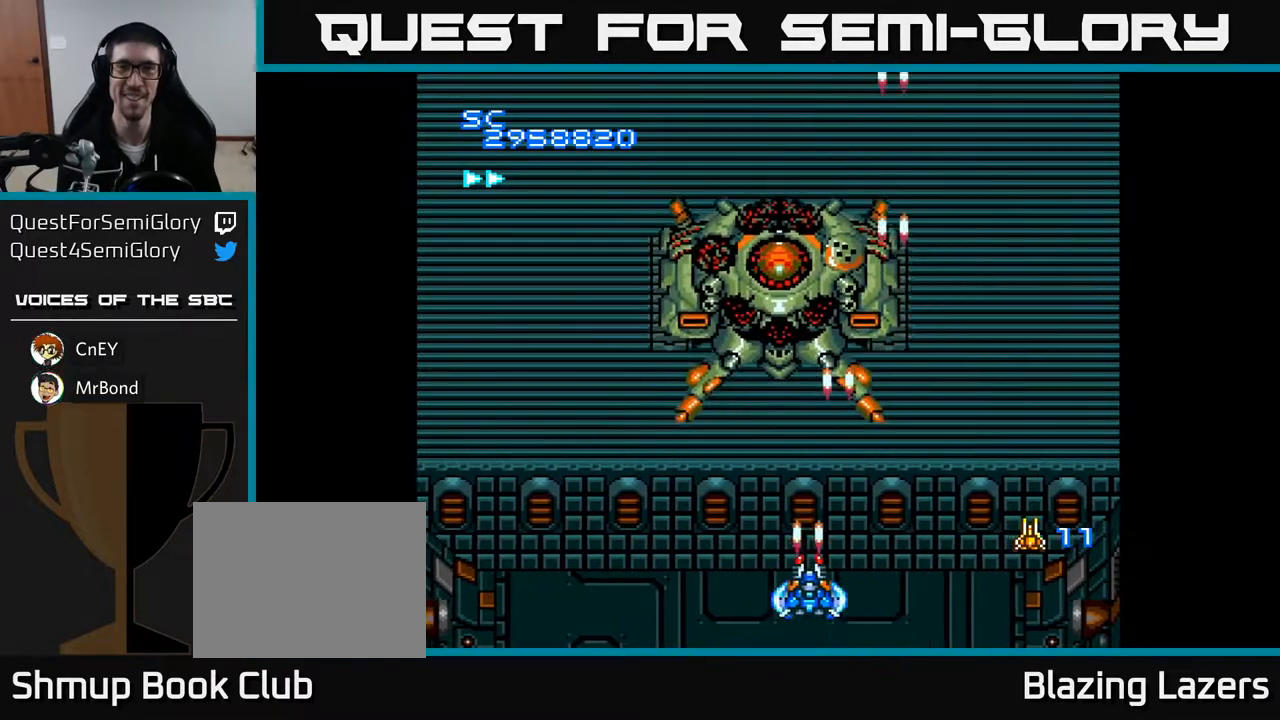
{"buttons": ["A"], "right_stick": "center", "events": [[100, "DPAD_UP", "down"], [383, "DPAD_LEFT", "down"], [400, "DPAD_UP", "up"], [450, "DPAD_LEFT", "up"]]}
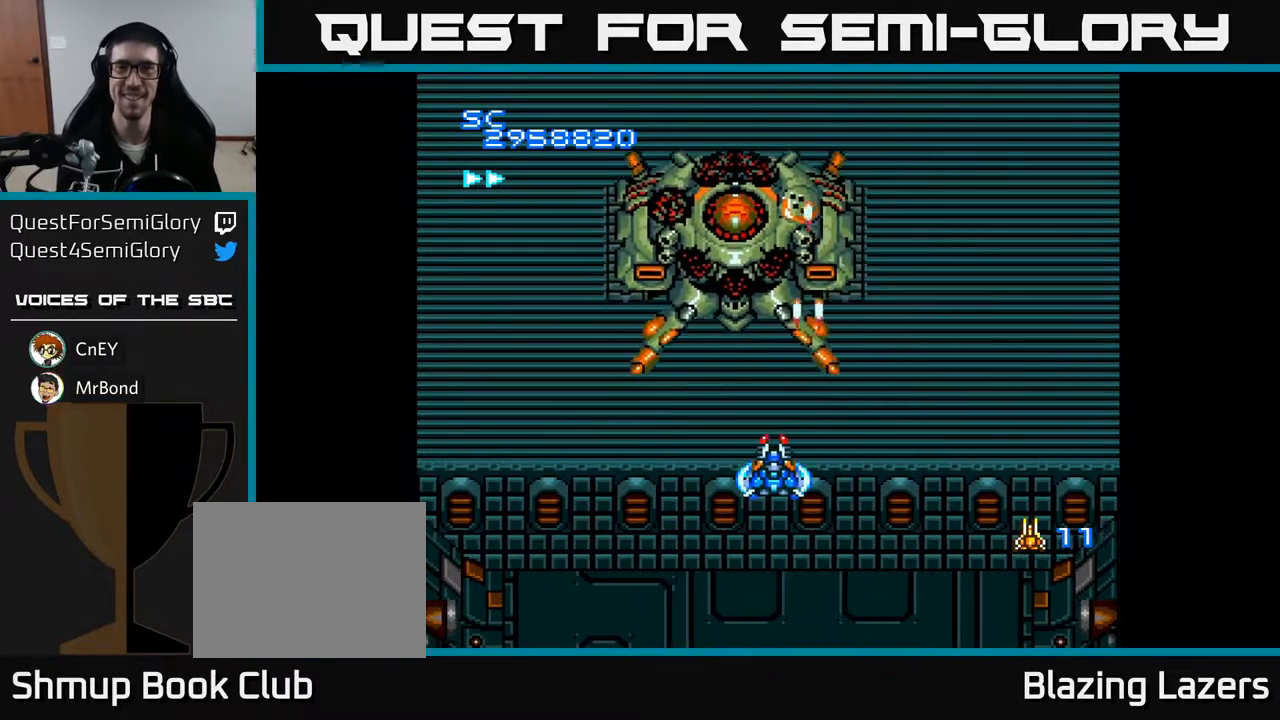
{"buttons": ["A"], "right_stick": "center", "events": [[450, "DPAD_LEFT", "down"], [467, "DPAD_LEFT", "up"]]}
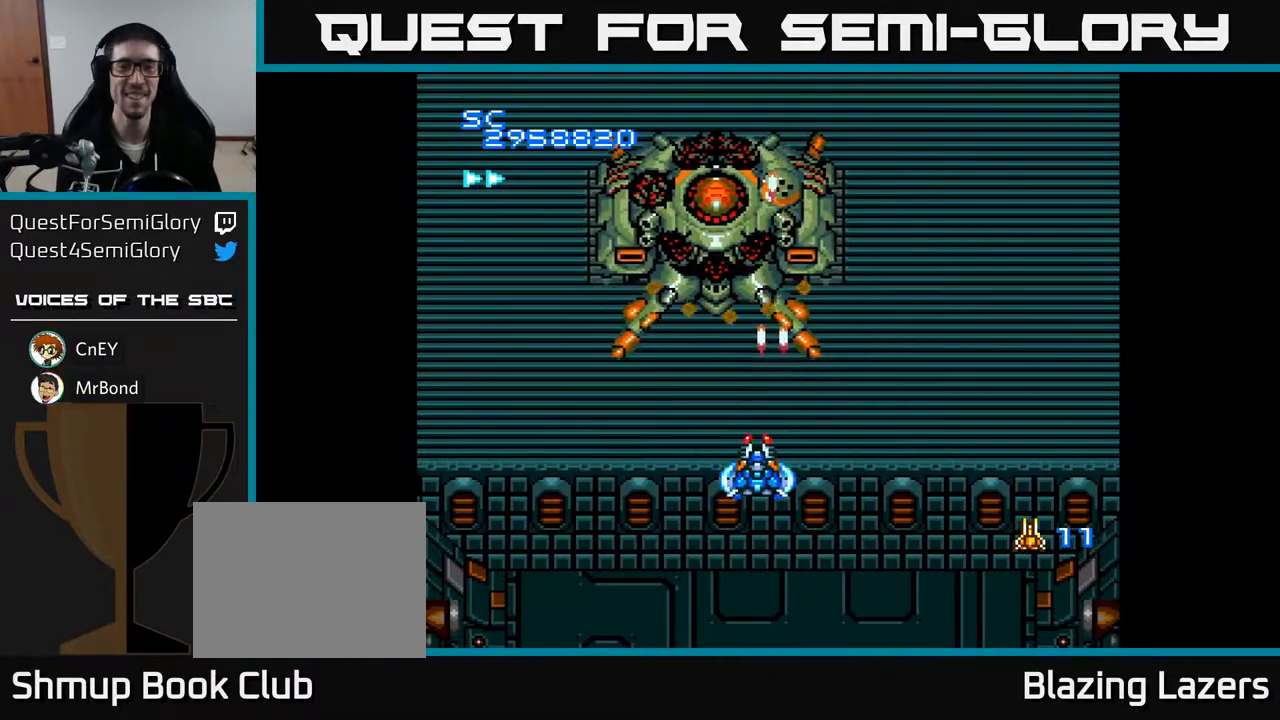
{"buttons": ["A"], "right_stick": "center", "events": [[233, "DPAD_RIGHT", "down"], [267, "DPAD_DOWN", "down"], [267, "DPAD_RIGHT", "up"], [483, "DPAD_DOWN", "up"]]}
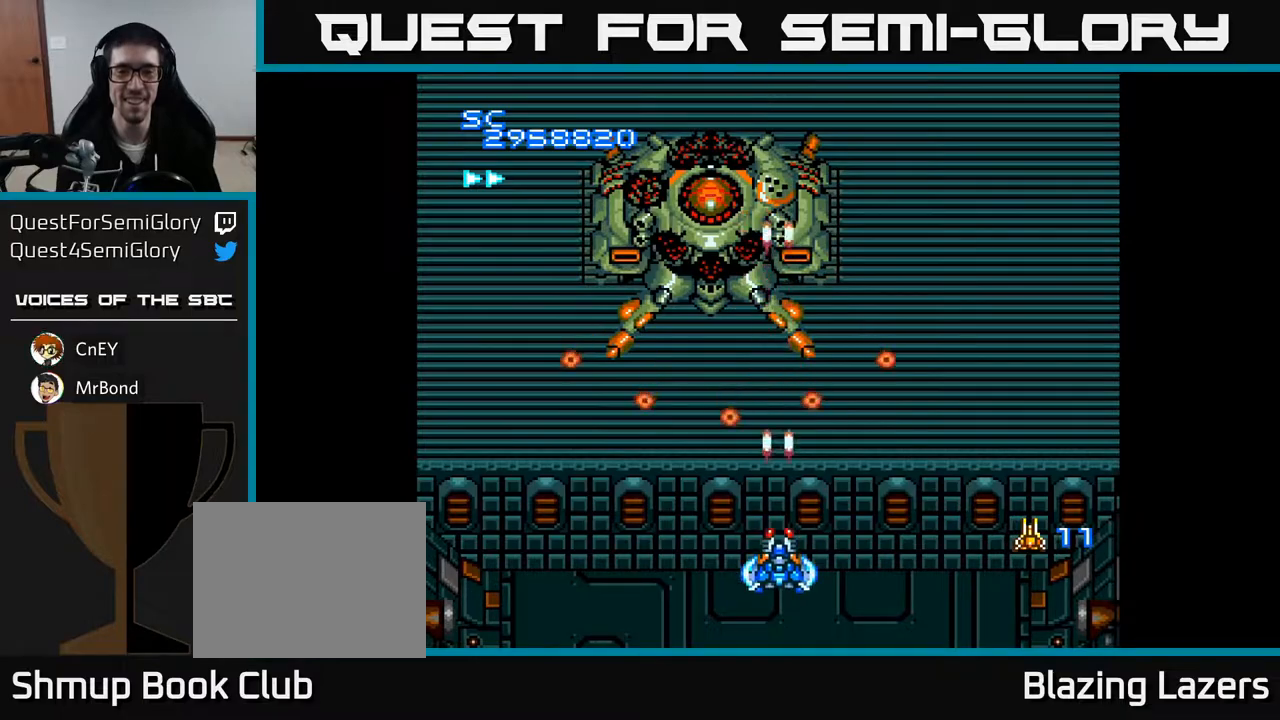
{"buttons": ["A", "DPAD_UP"], "right_stick": "center", "events": [[200, "DPAD_UP", "down"]]}
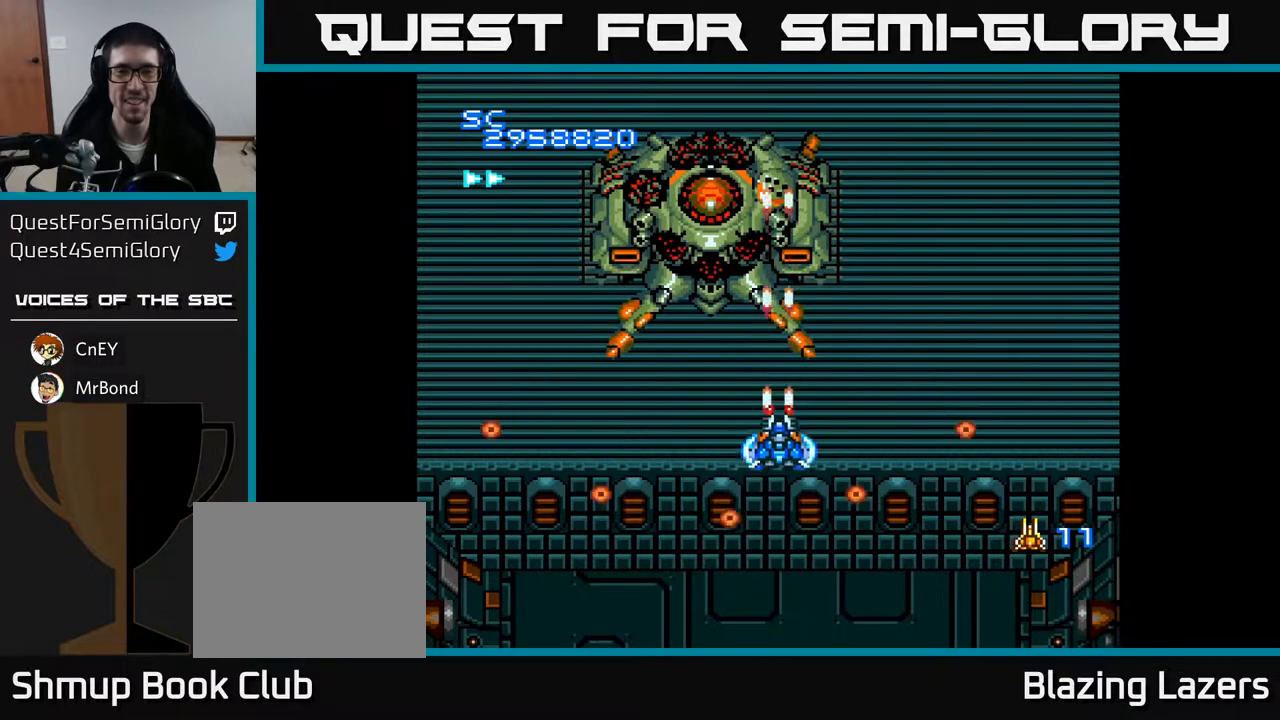
{"buttons": ["A"], "right_stick": "center", "events": [[67, "DPAD_UP", "up"]]}
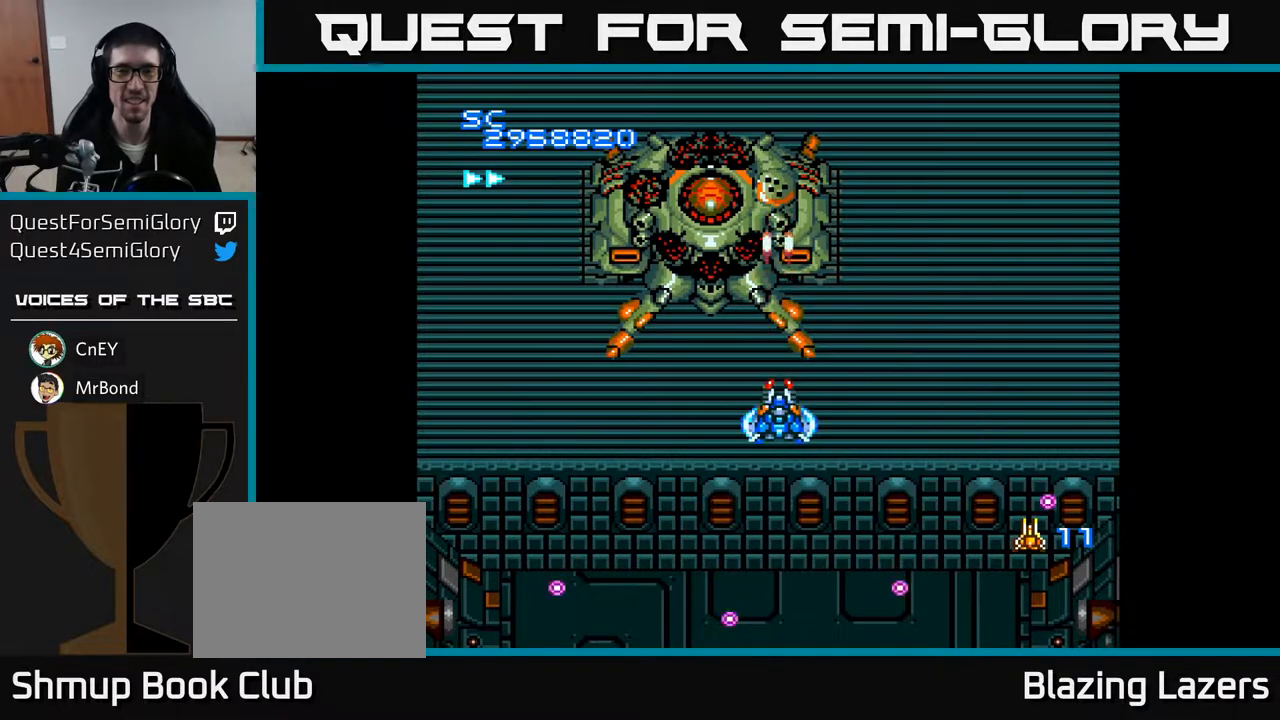
{"buttons": ["A", "DPAD_DOWN"], "right_stick": "center", "events": [[200, "A", "up"], [233, "A", "down"], [500, "DPAD_DOWN", "down"]]}
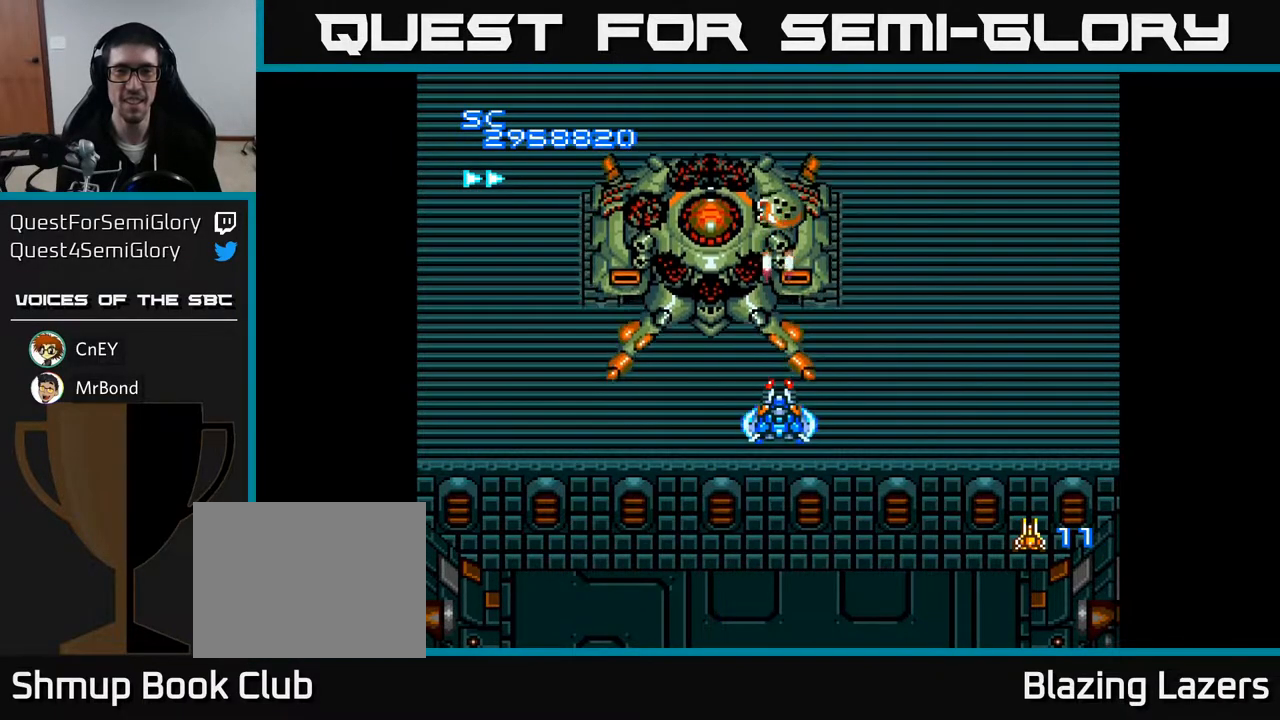
{"buttons": ["A"], "right_stick": "center", "events": [[117, "DPAD_DOWN", "up"]]}
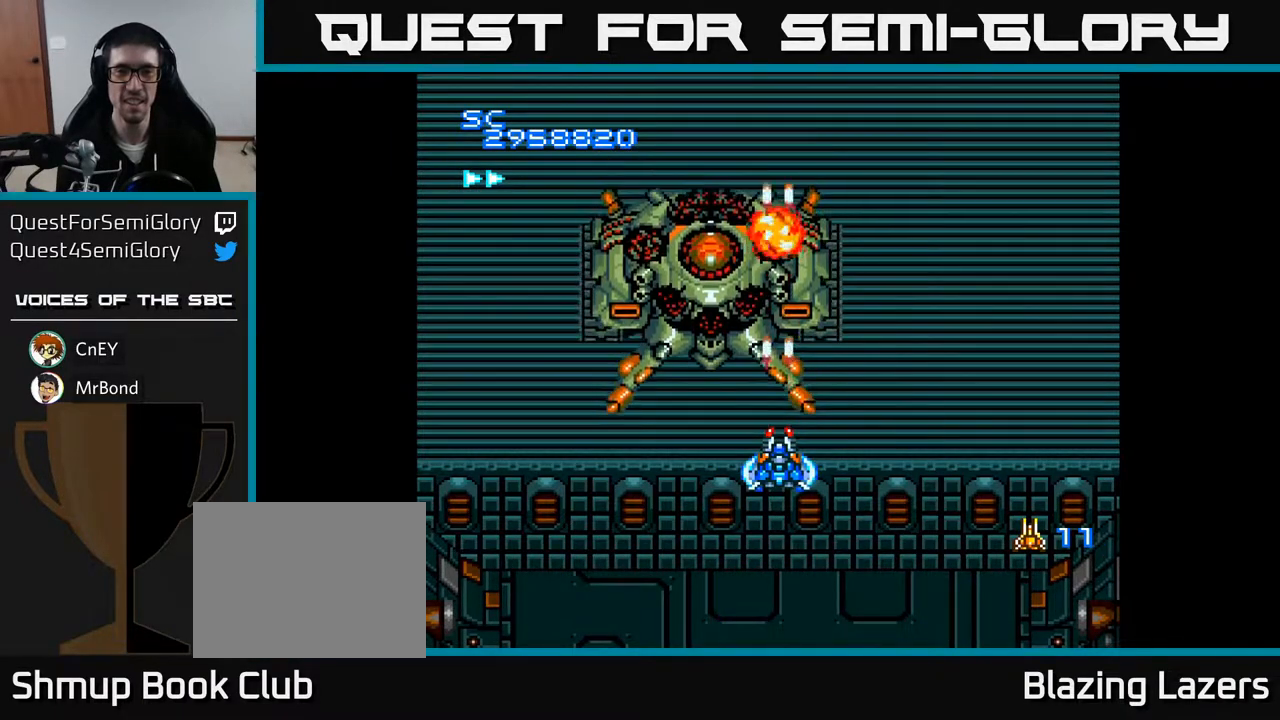
{"buttons": ["A", "DPAD_DOWN"], "right_stick": "center", "events": [[33, "DPAD_DOWN", "down"], [117, "DPAD_DOWN", "up"], [250, "DPAD_DOWN", "down"], [267, "DPAD_LEFT", "down"], [317, "DPAD_DOWN", "up"], [450, "DPAD_DOWN", "down"], [450, "DPAD_LEFT", "up"]]}
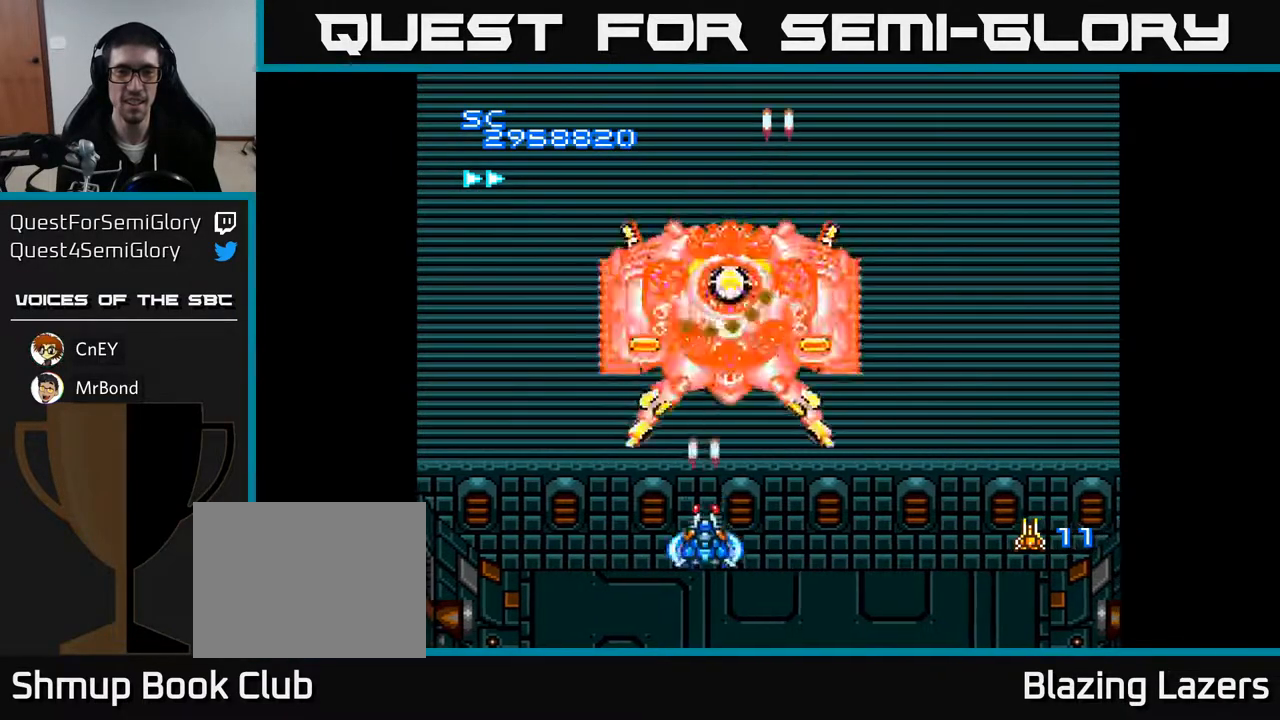
{"buttons": ["A"], "right_stick": "center", "events": [[167, "DPAD_DOWN", "up"], [250, "DPAD_RIGHT", "down"], [300, "DPAD_RIGHT", "up"]]}
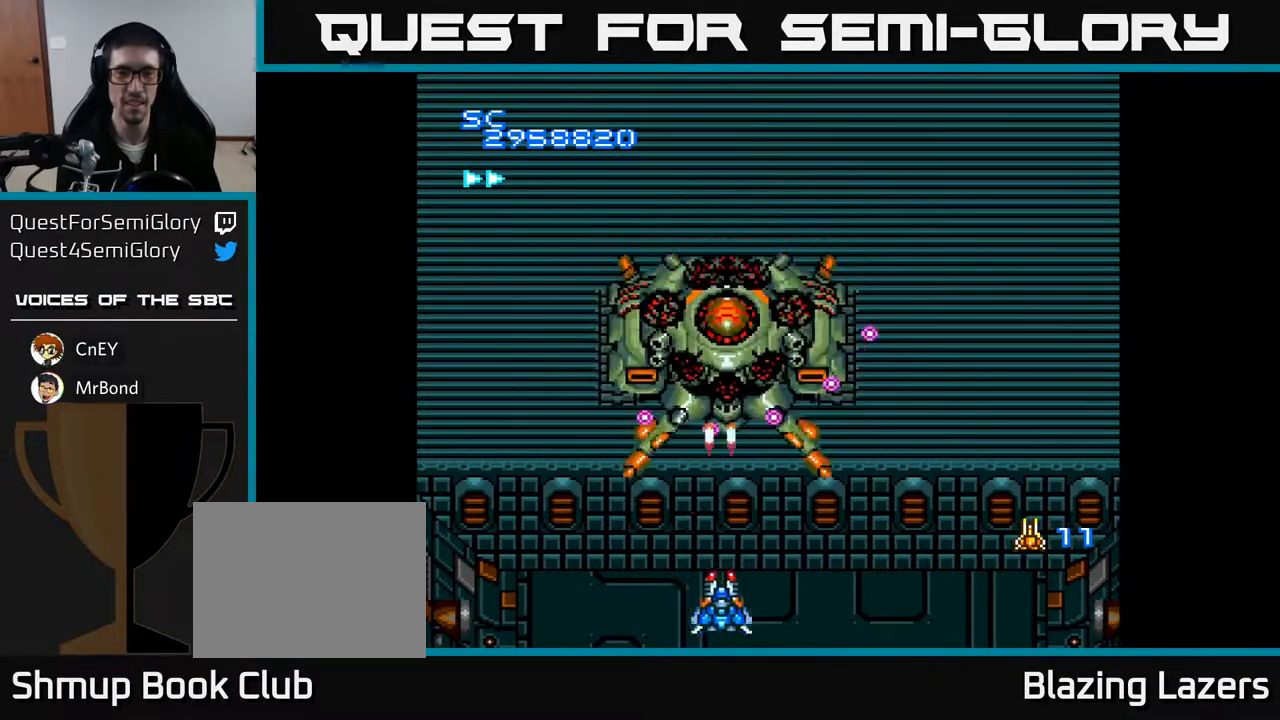
{"buttons": ["A"], "right_stick": "center", "events": [[150, "DPAD_RIGHT", "down"], [200, "DPAD_RIGHT", "up"], [450, "DPAD_RIGHT", "down"], [500, "DPAD_RIGHT", "up"]]}
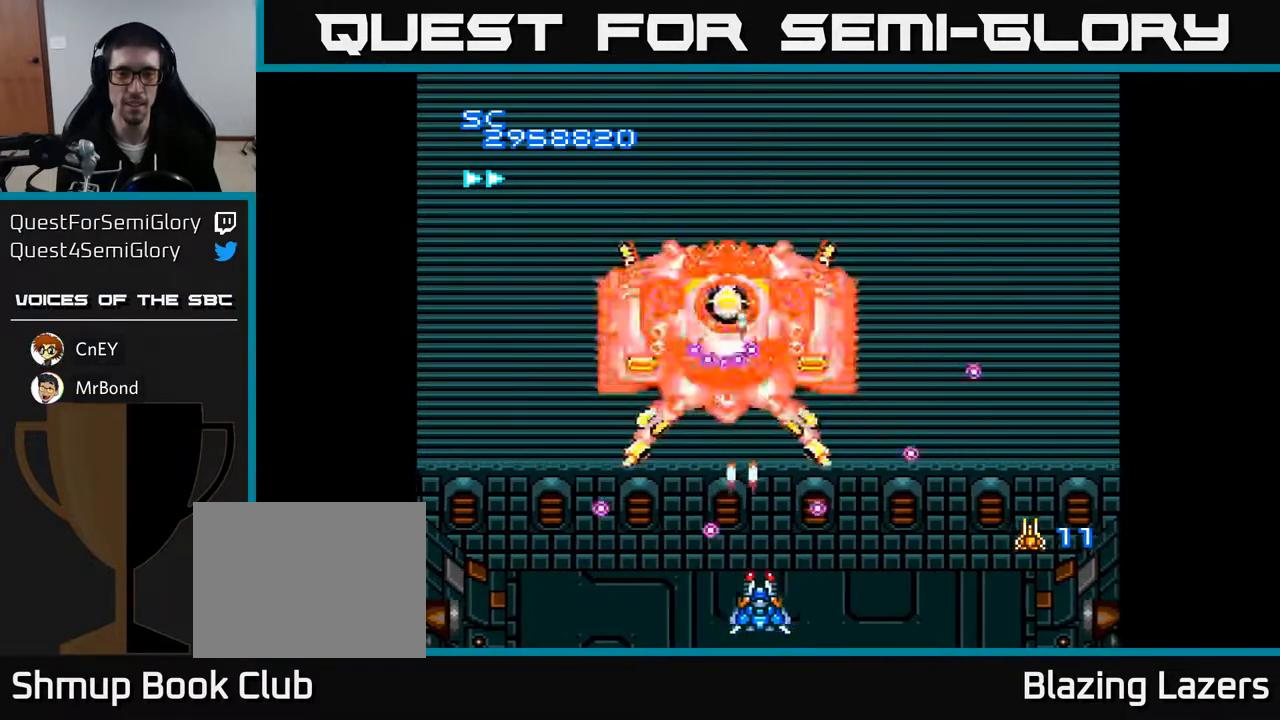
{"buttons": ["A"], "right_stick": "center", "events": []}
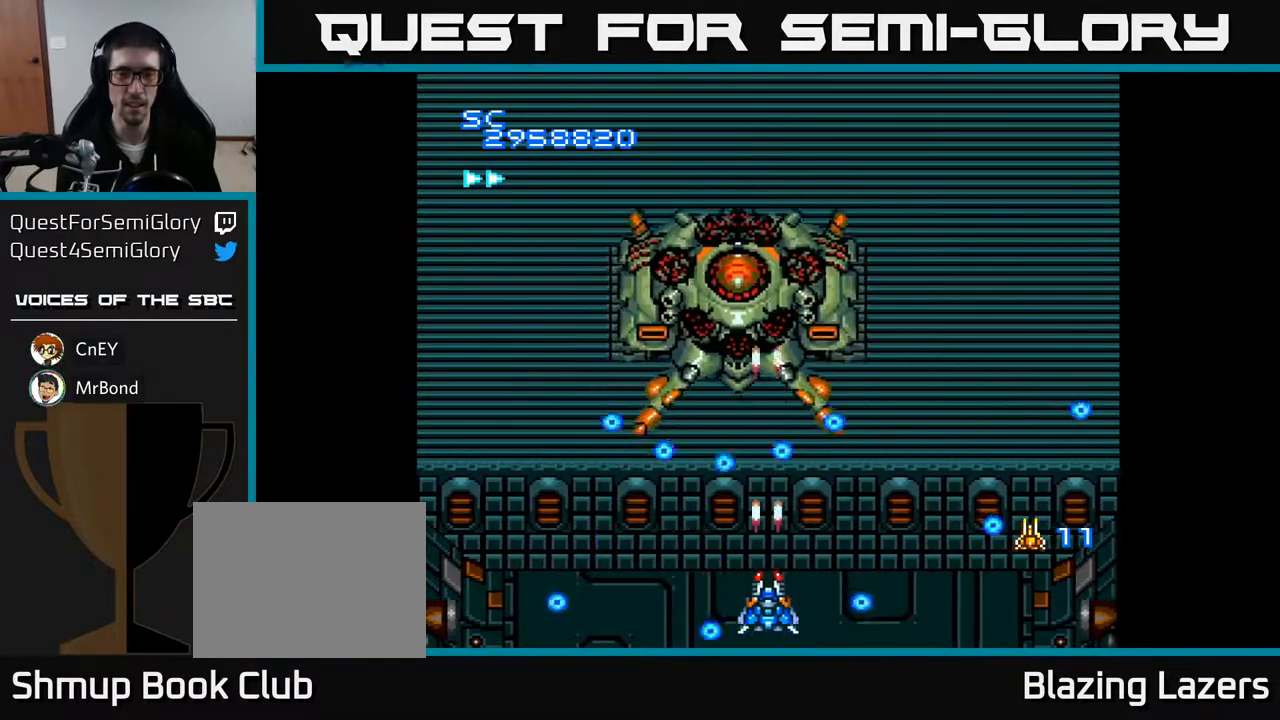
{"buttons": ["A"], "right_stick": "center", "events": []}
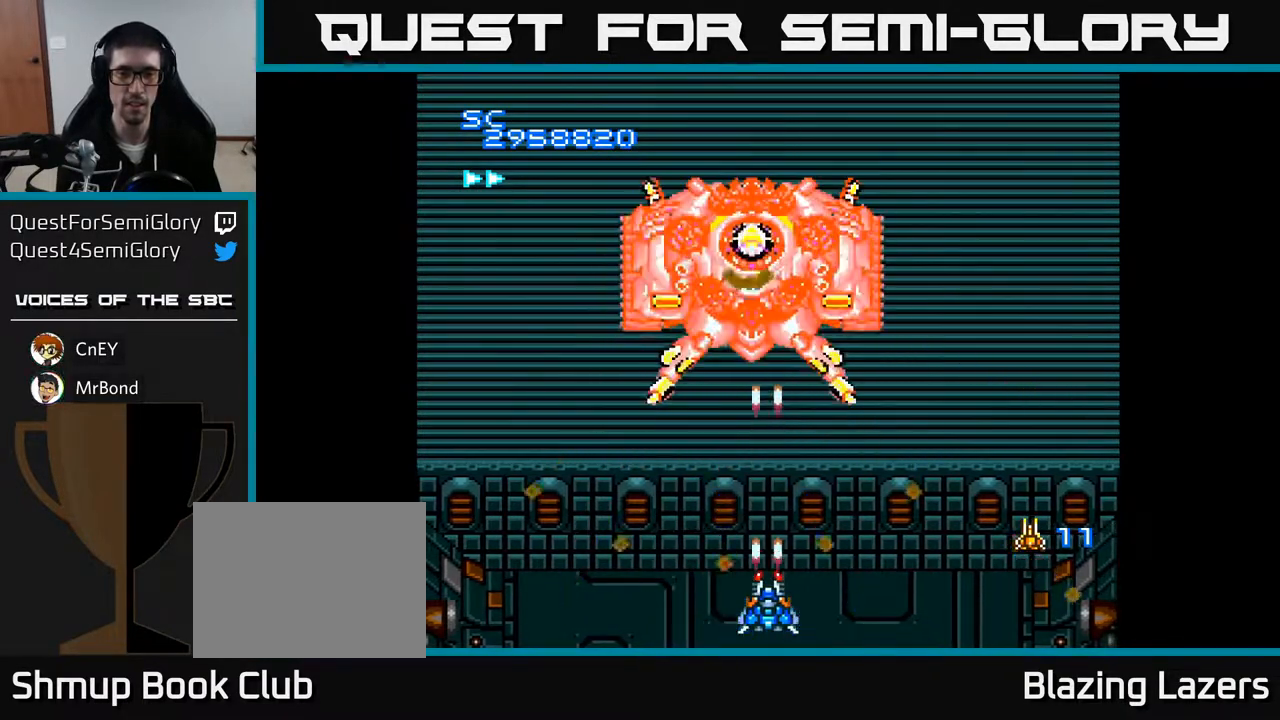
{"buttons": ["A"], "right_stick": "center", "events": []}
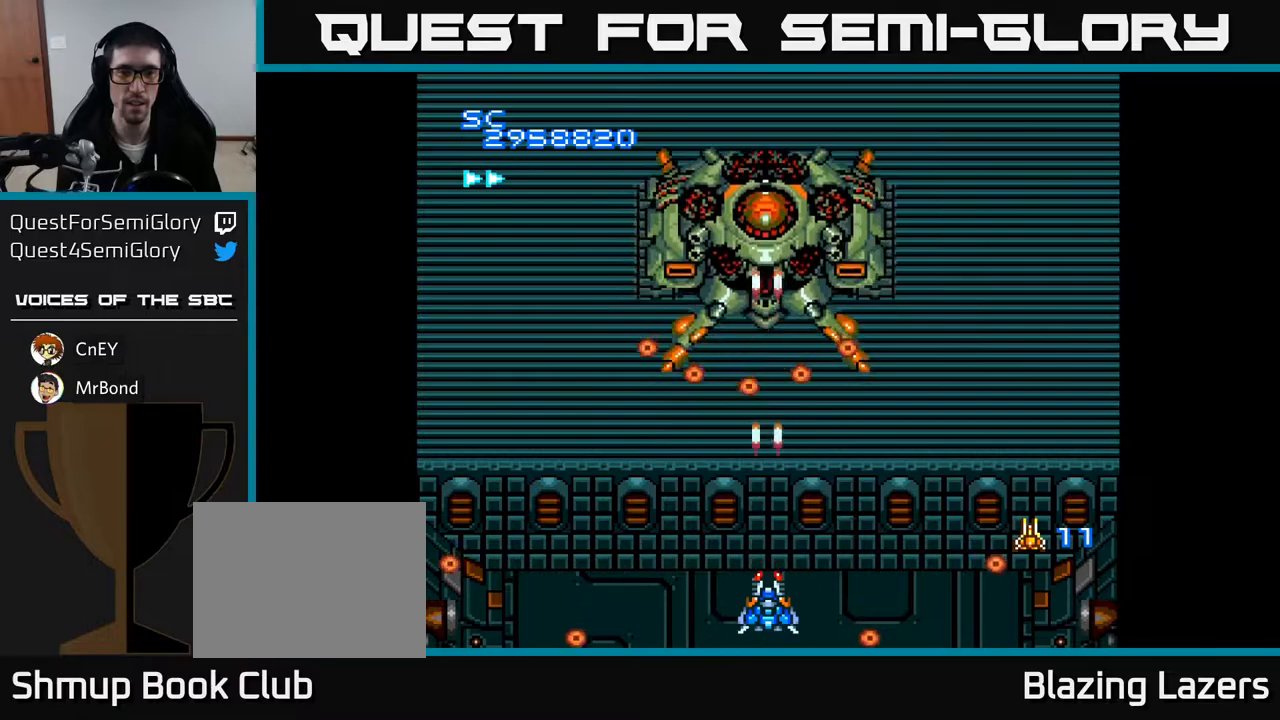
{"buttons": ["A"], "right_stick": "center", "events": [[333, "DPAD_RIGHT", "down"], [383, "DPAD_RIGHT", "up"]]}
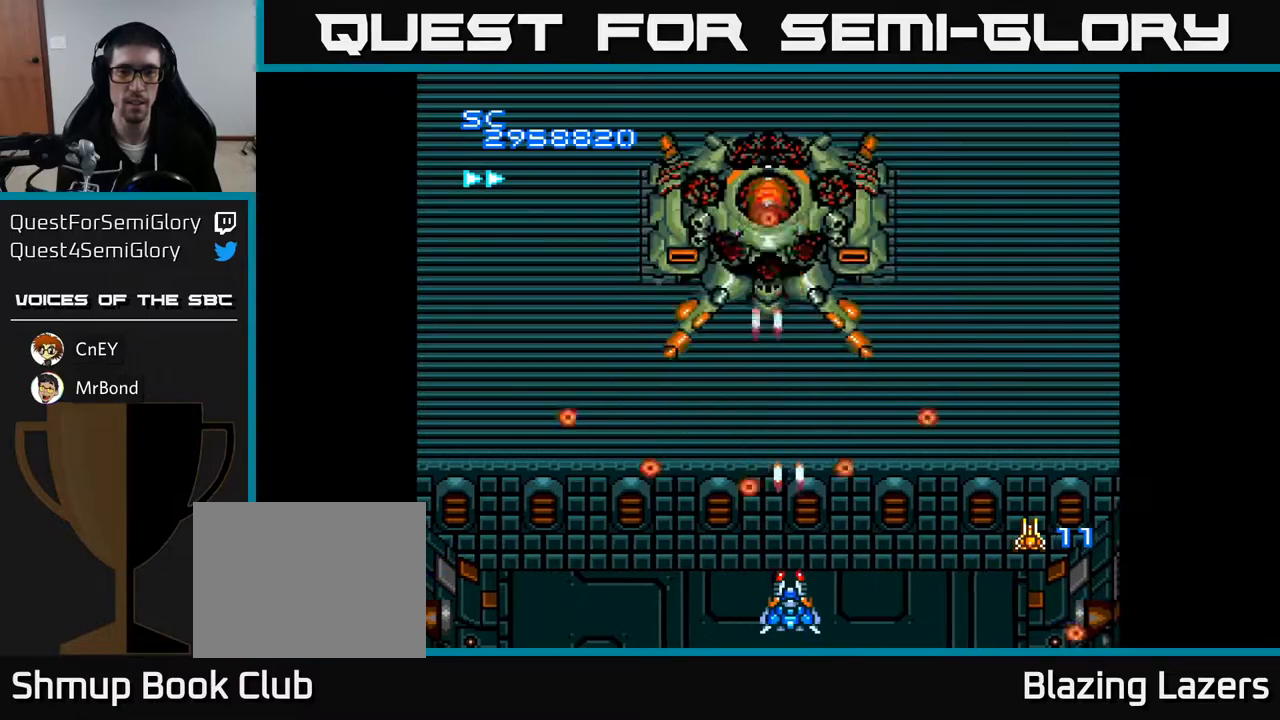
{"buttons": ["A"], "right_stick": "center", "events": []}
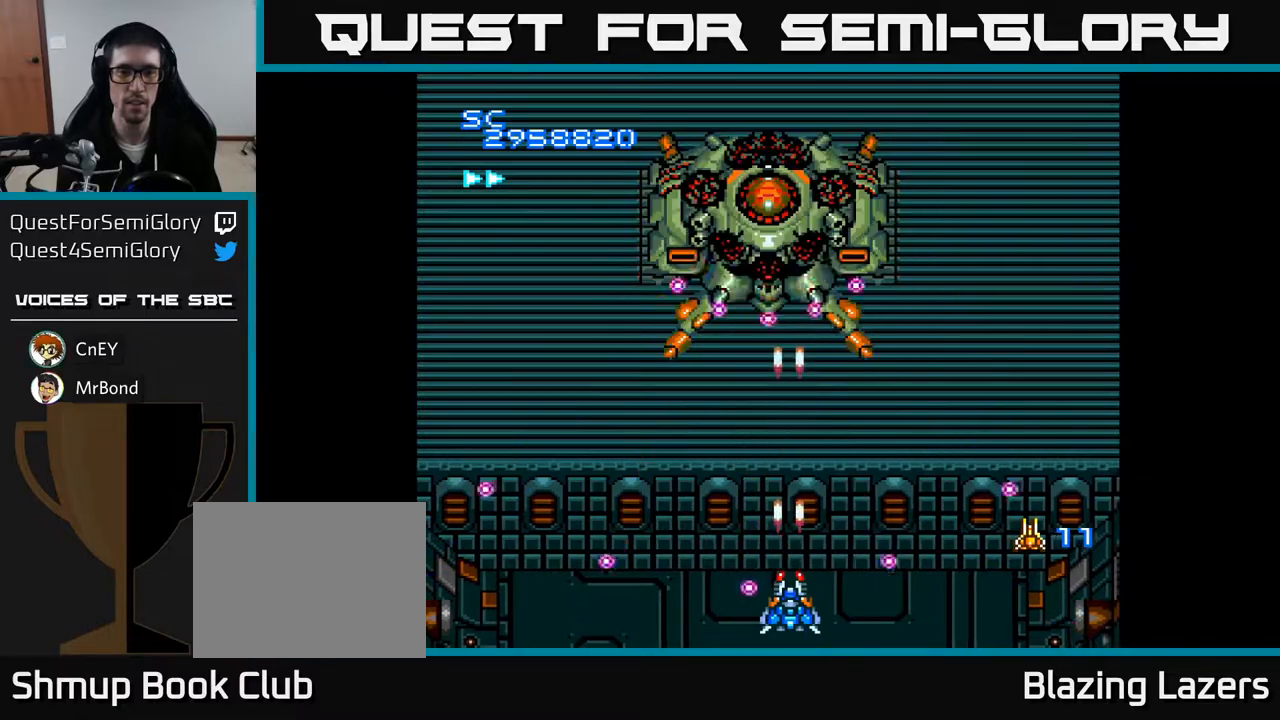
{"buttons": ["A"], "right_stick": "center", "events": []}
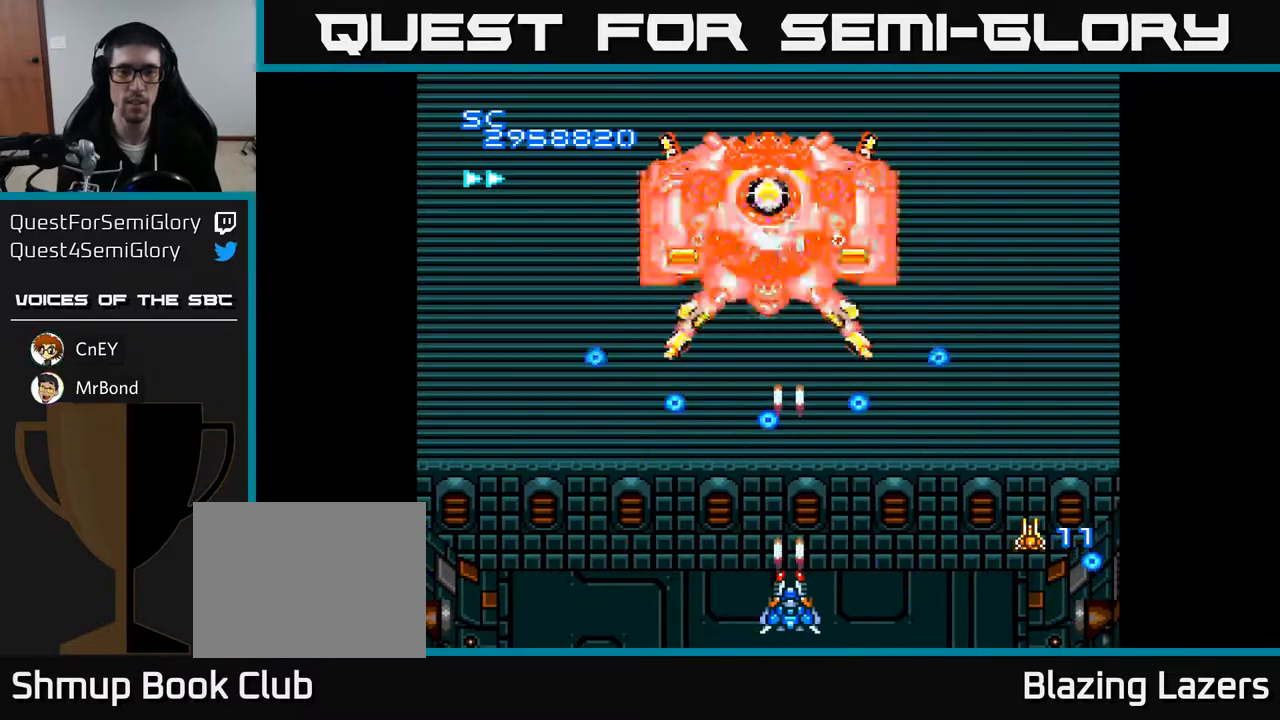
{"buttons": ["A", "DPAD_LEFT"], "right_stick": "center", "events": [[400, "DPAD_LEFT", "down"]]}
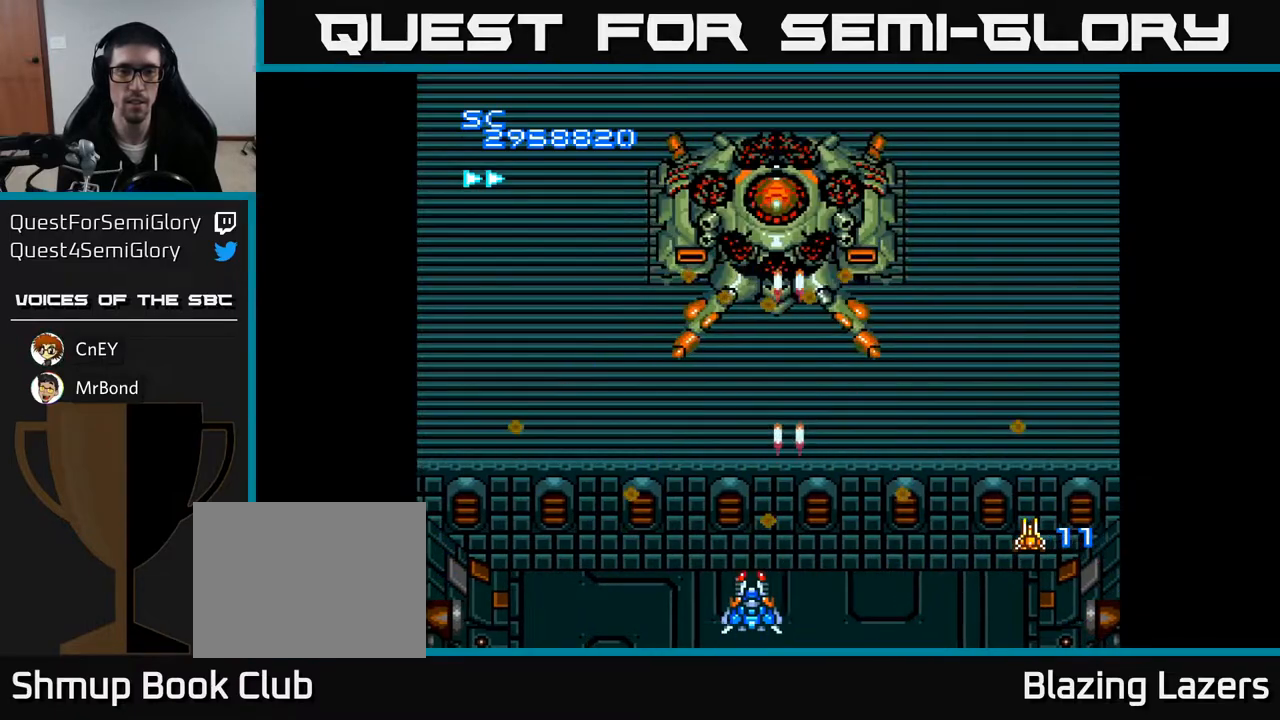
{"buttons": ["A", "DPAD_DOWN"], "right_stick": "center", "events": [[33, "DPAD_UP", "down"], [50, "DPAD_LEFT", "up"], [250, "DPAD_RIGHT", "down"], [250, "DPAD_UP", "up"], [267, "DPAD_UP", "down"], [283, "DPAD_UP", "up"], [400, "DPAD_DOWN", "down"], [433, "DPAD_RIGHT", "up"]]}
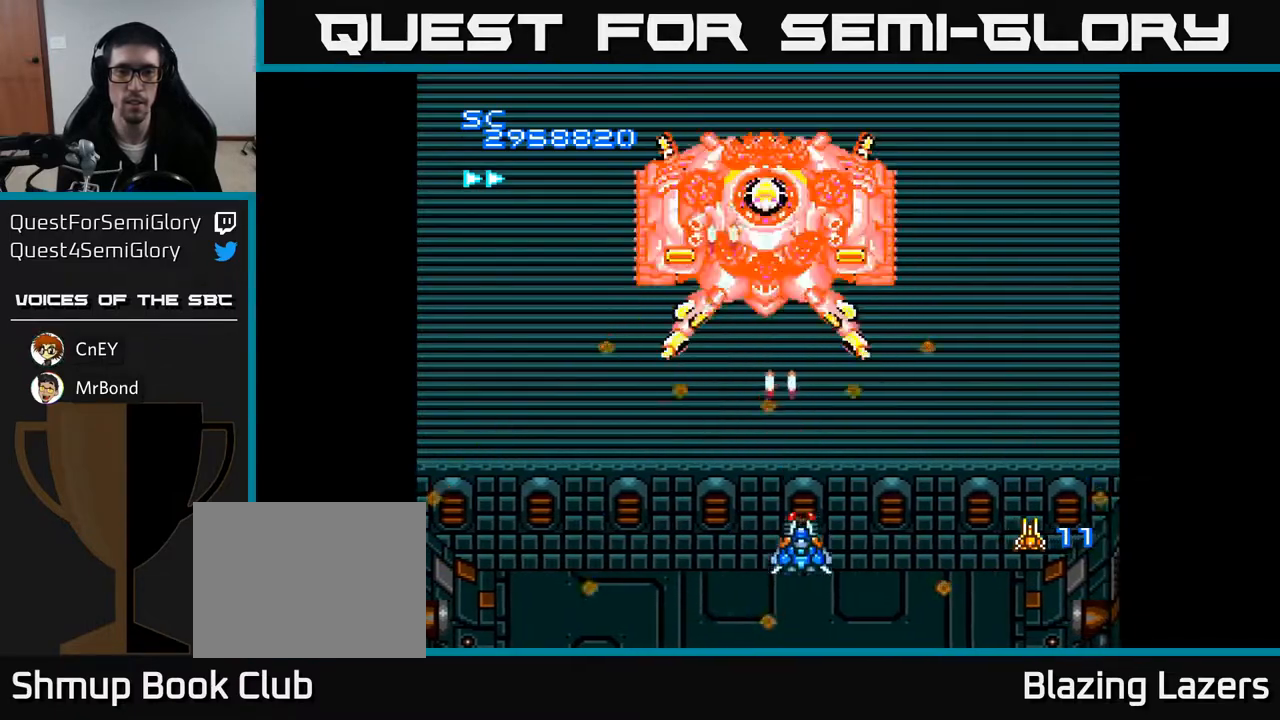
{"buttons": ["A", "DPAD_RIGHT"], "right_stick": "center", "events": [[33, "DPAD_DOWN", "up"], [500, "DPAD_RIGHT", "down"]]}
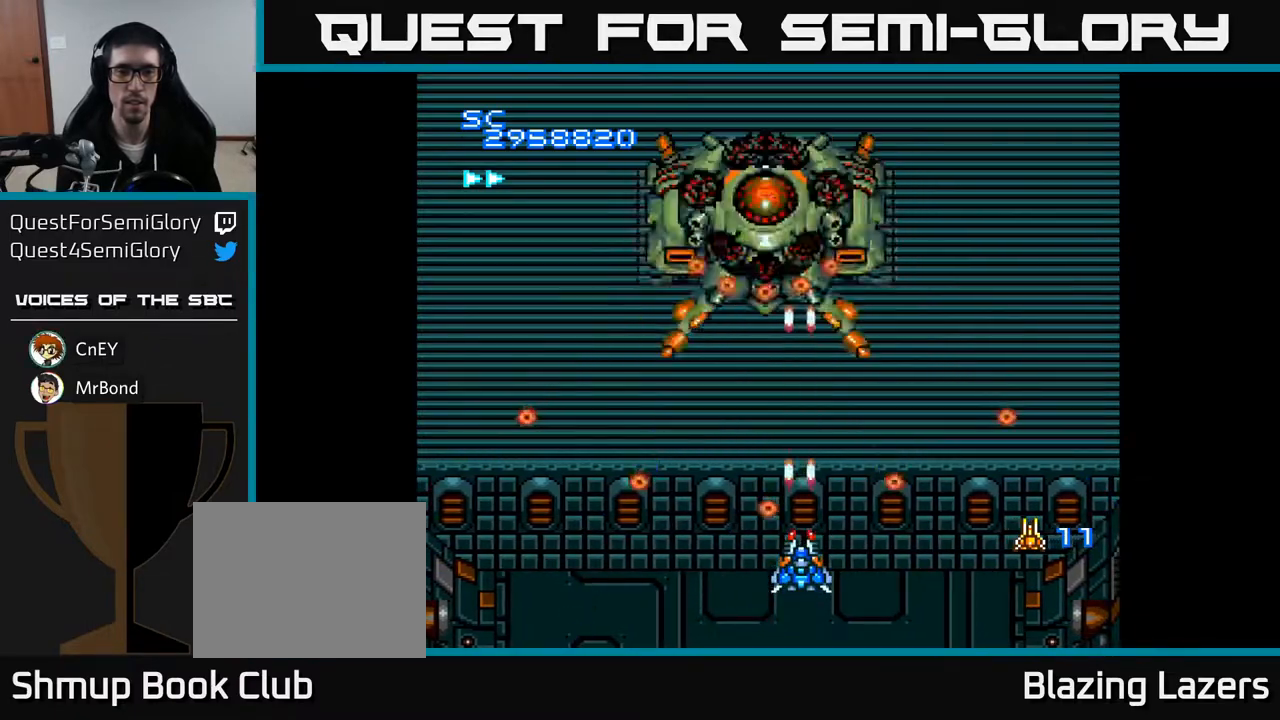
{"buttons": ["A"], "right_stick": "center", "events": [[67, "DPAD_RIGHT", "up"], [83, "DPAD_UP", "down"], [133, "DPAD_LEFT", "down"], [283, "DPAD_LEFT", "up"], [333, "DPAD_UP", "up"]]}
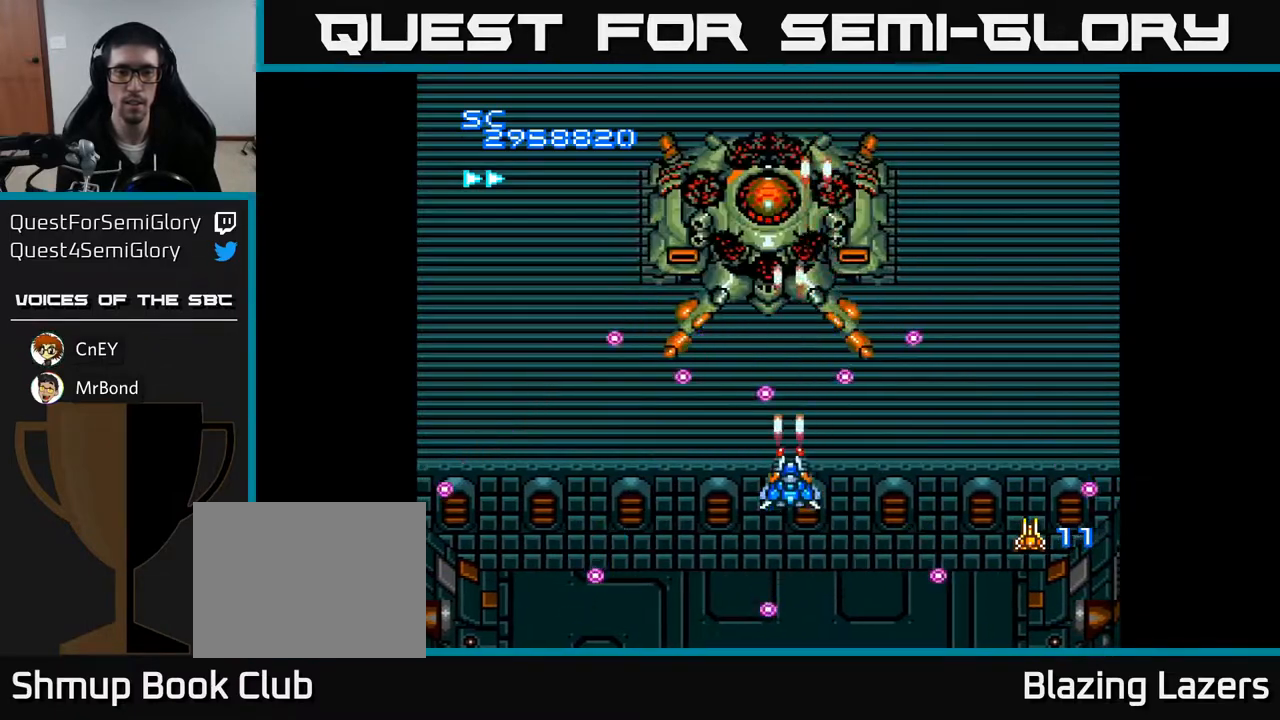
{"buttons": ["A", "DPAD_DOWN"], "right_stick": "center", "events": [[67, "DPAD_DOWN", "down"], [217, "DPAD_DOWN", "up"], [400, "DPAD_DOWN", "down"]]}
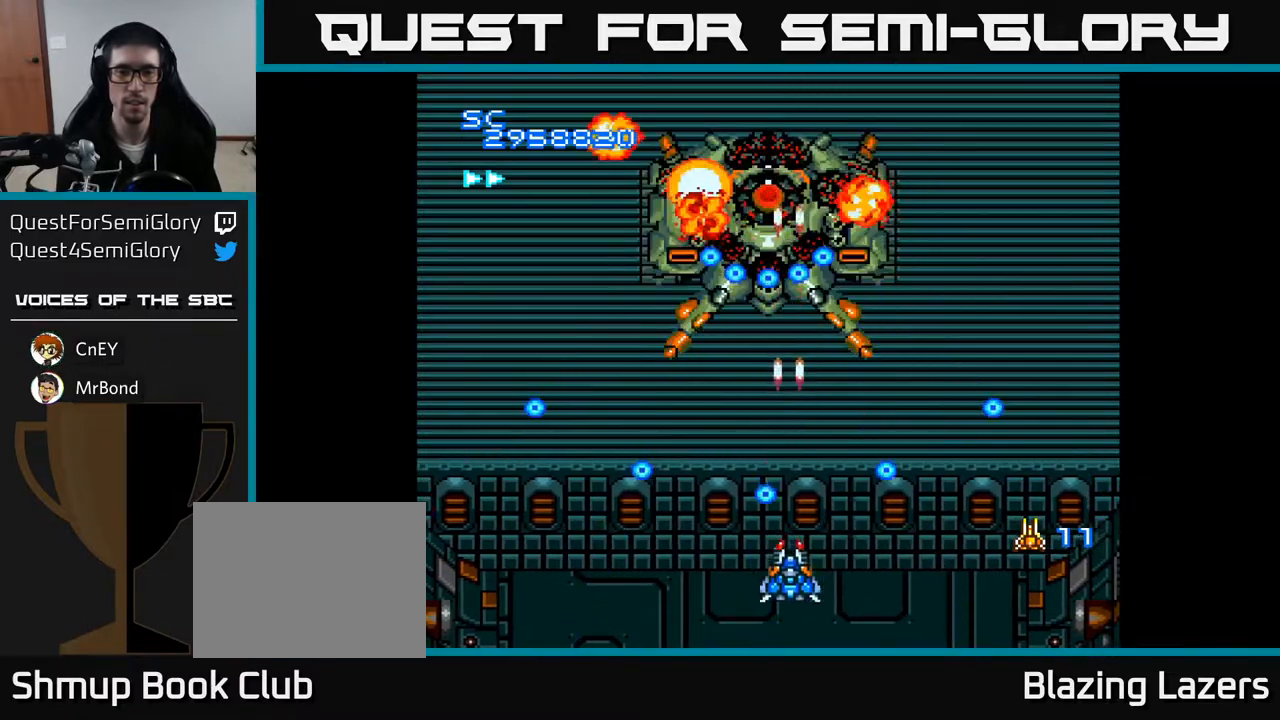
{"buttons": ["A"], "right_stick": "center", "events": [[17, "DPAD_DOWN", "up"], [67, "DPAD_RIGHT", "down"], [167, "DPAD_RIGHT", "up"], [167, "DPAD_UP", "down"], [317, "DPAD_UP", "up"]]}
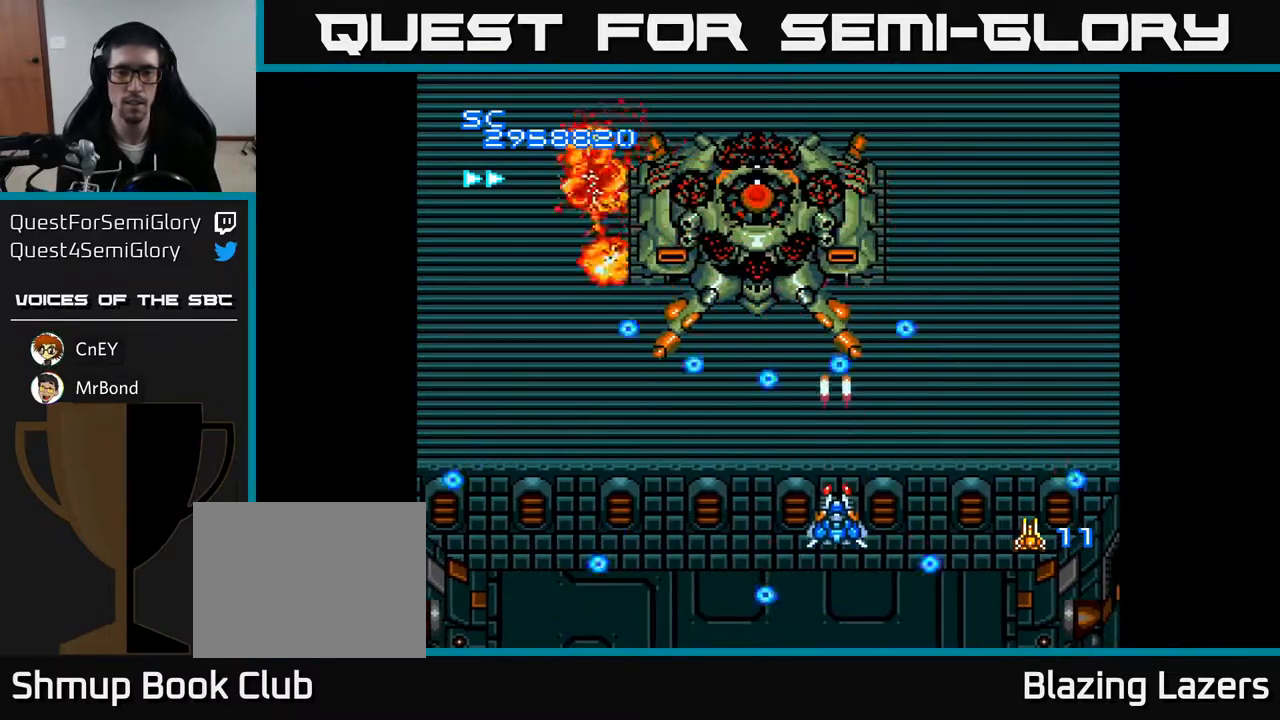
{"buttons": ["A"], "right_stick": "center", "events": []}
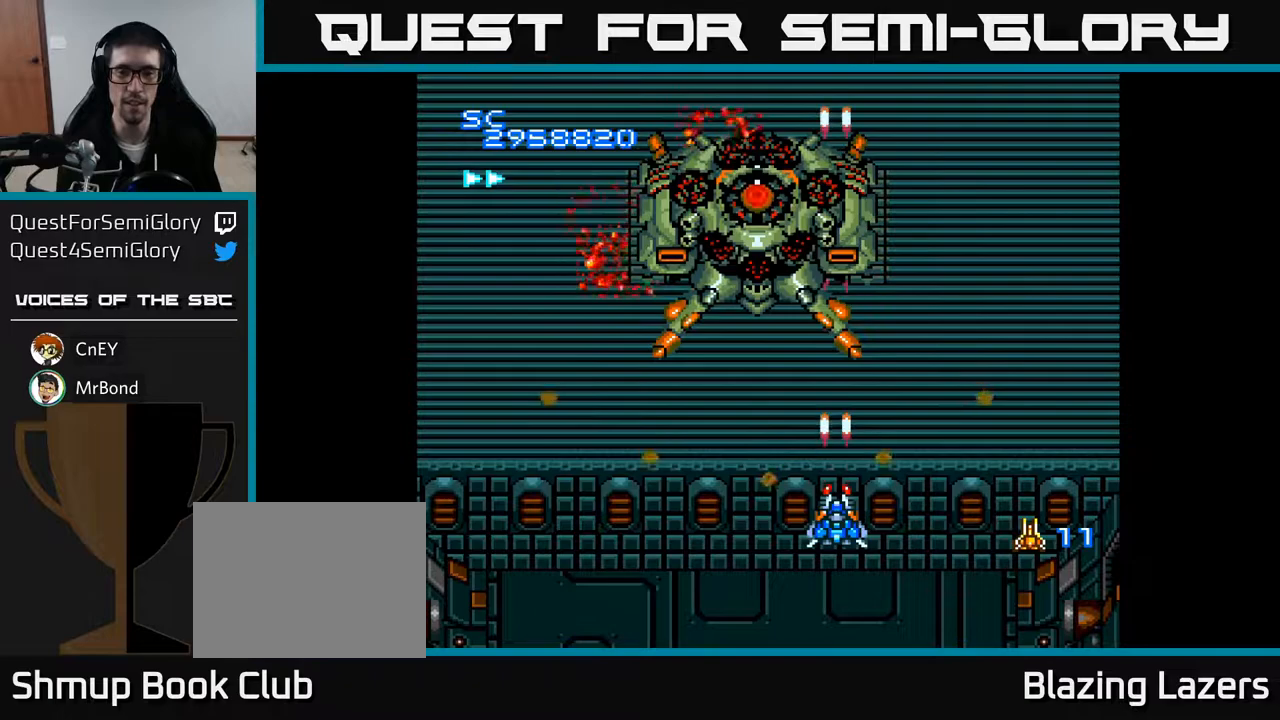
{"buttons": ["A"], "right_stick": "center", "events": []}